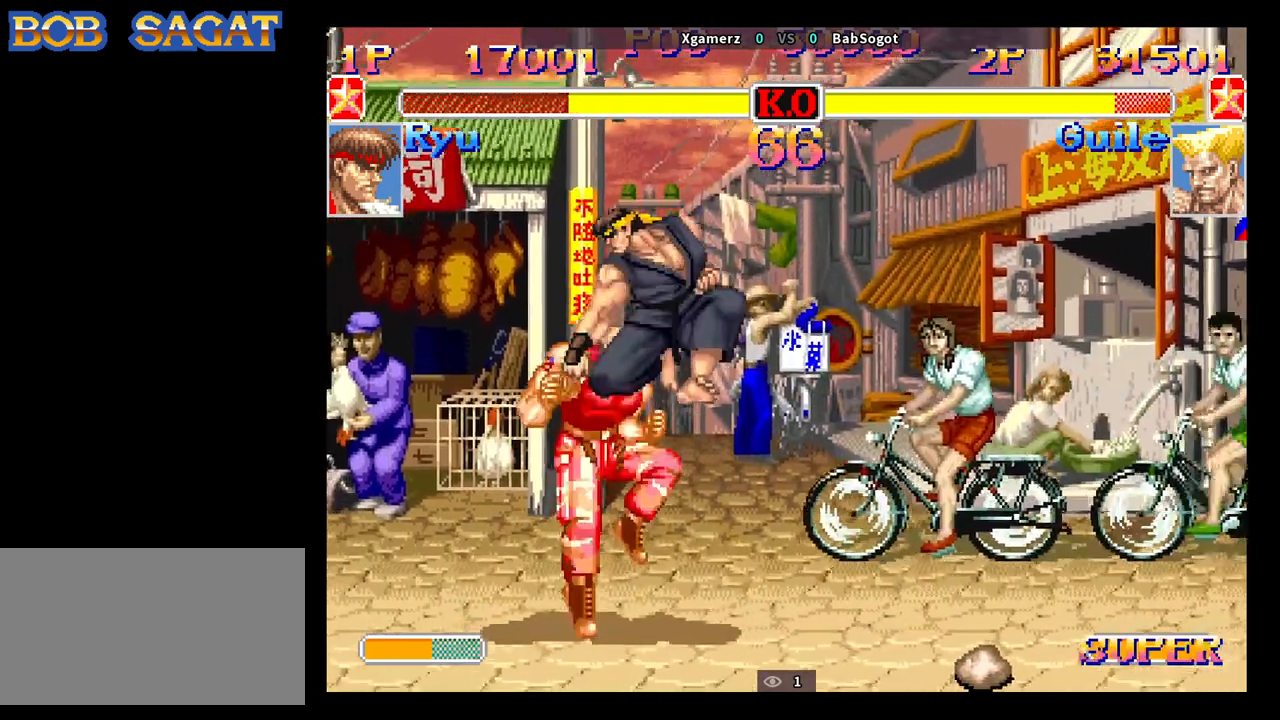
Gameplay with a controller (arcade stick); each line is a JSON object with the inputs held at the frame after it. "events" lists button and stick changes between this image and that frame as [ms after this image, input, new state], when the widget could be followed in between. Not read: L3 R3.
{"buttons": [], "left_stick": "down-left", "events": [[33, "R2", "up"], [33, "left_stick", "down-left"], [50, "CIRCLE", "up"]]}
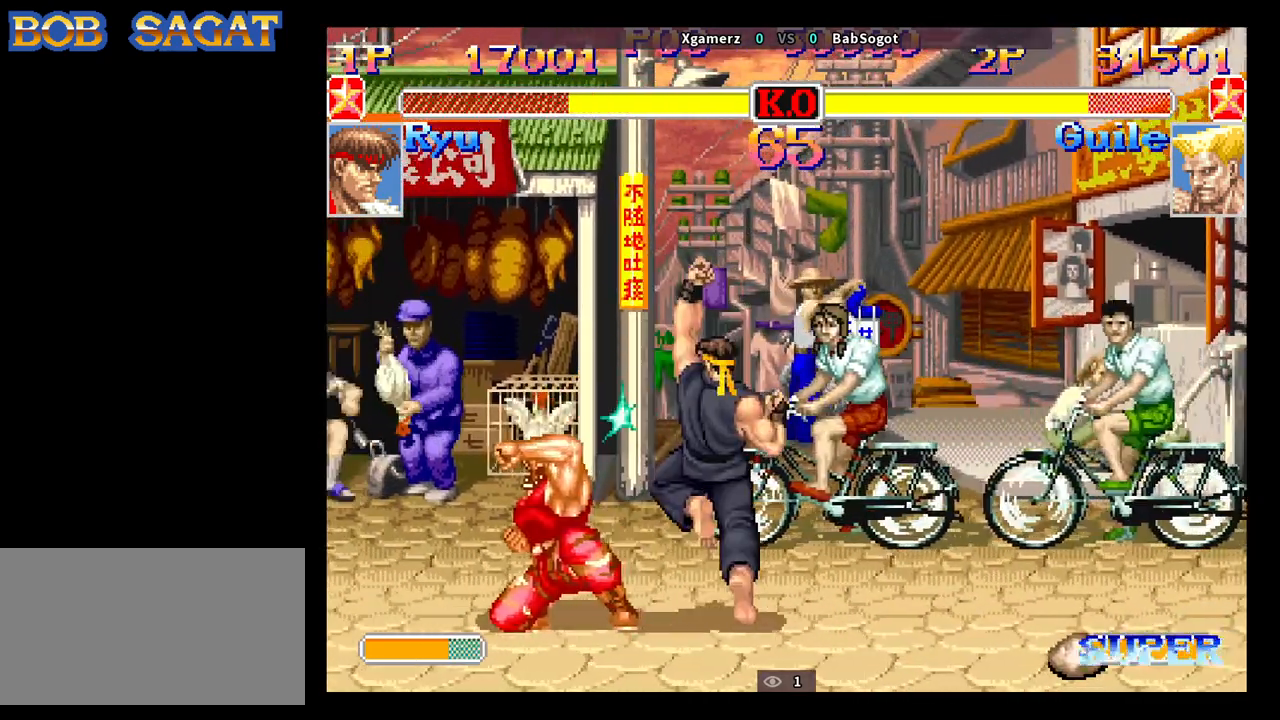
{"buttons": [], "left_stick": "down-left", "events": [[367, "SQUARE", "down"], [367, "left_stick", "right"], [433, "SQUARE", "up"], [450, "left_stick", "down-left"]]}
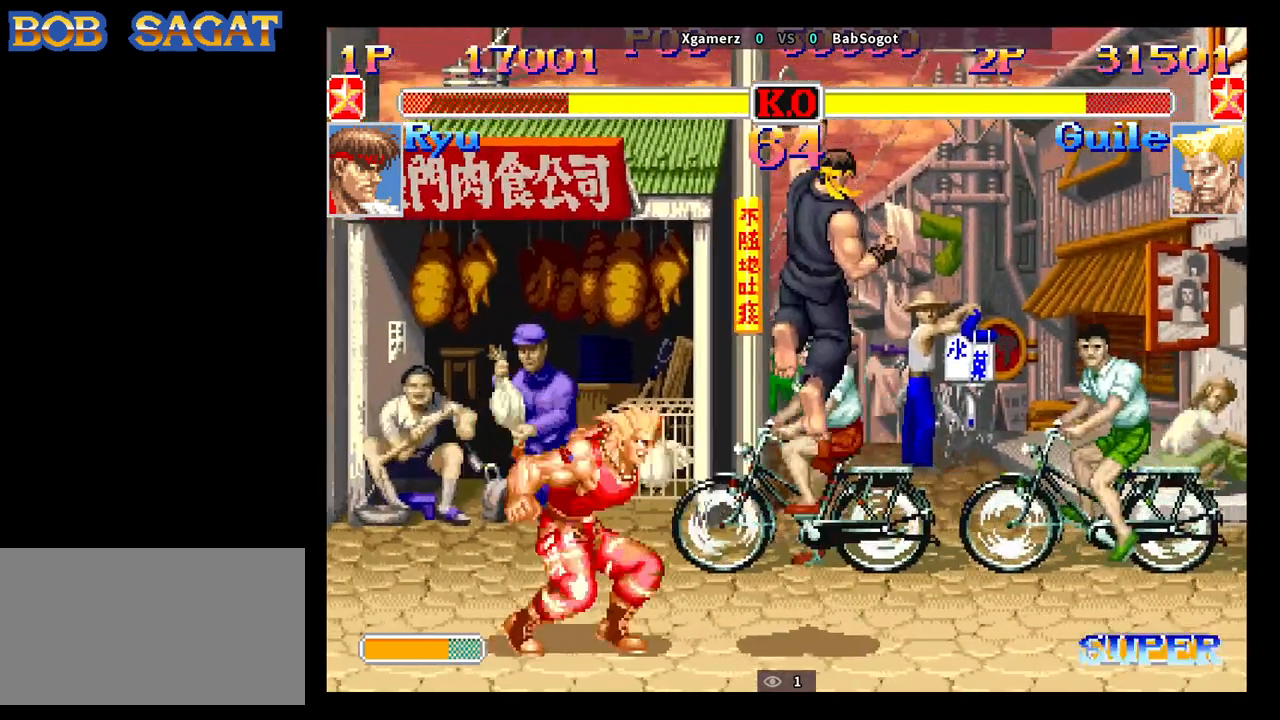
{"buttons": [], "left_stick": "right", "events": [[267, "left_stick", "right"]]}
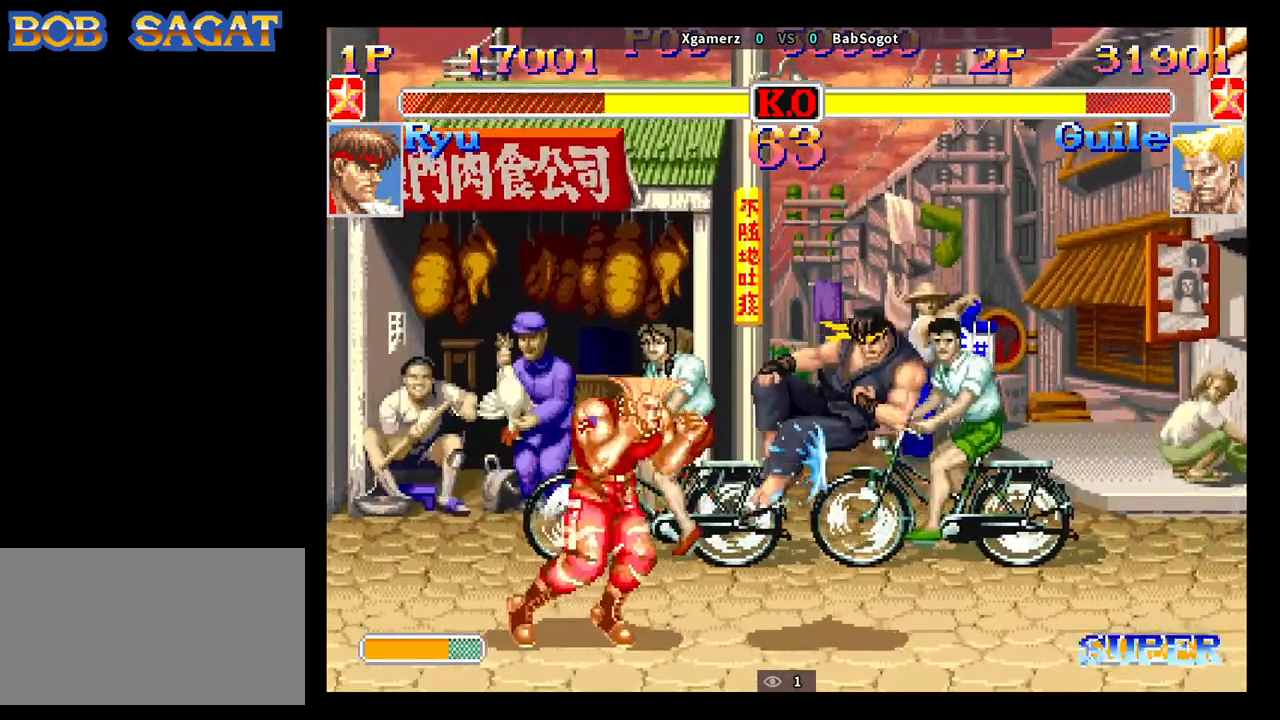
{"buttons": [], "left_stick": "center", "events": [[450, "left_stick", "center"]]}
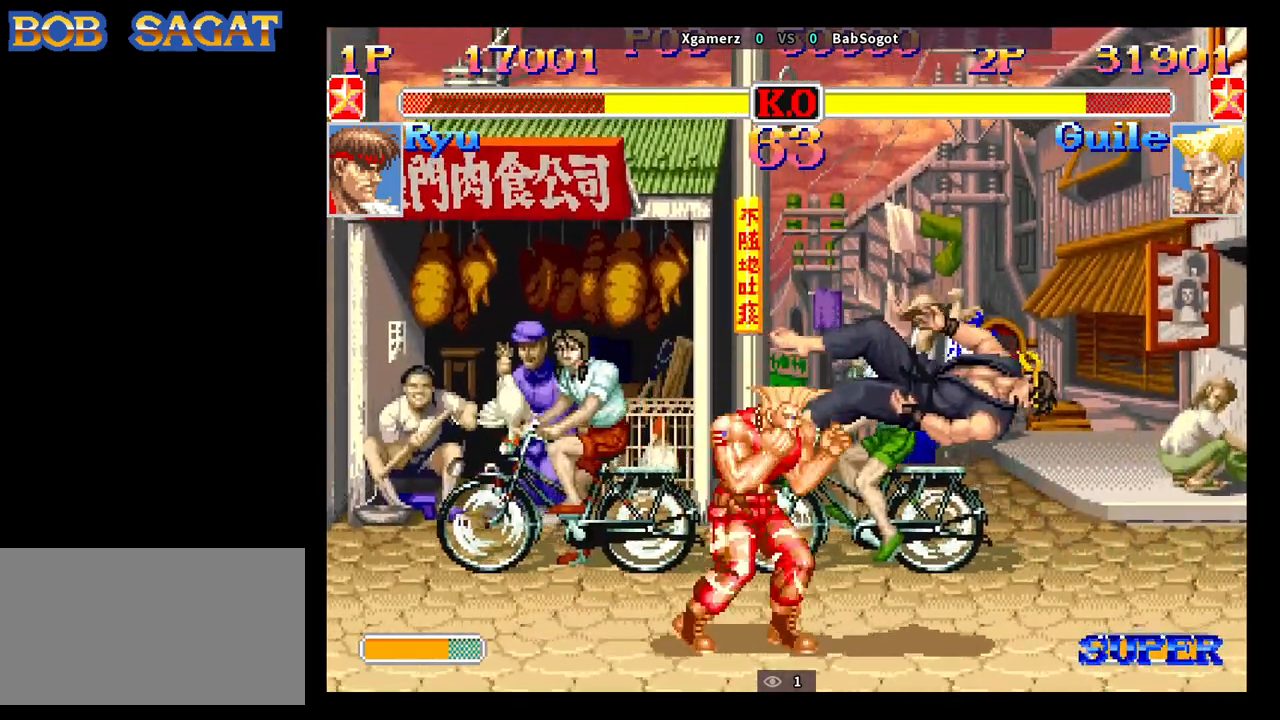
{"buttons": [], "left_stick": "center", "events": []}
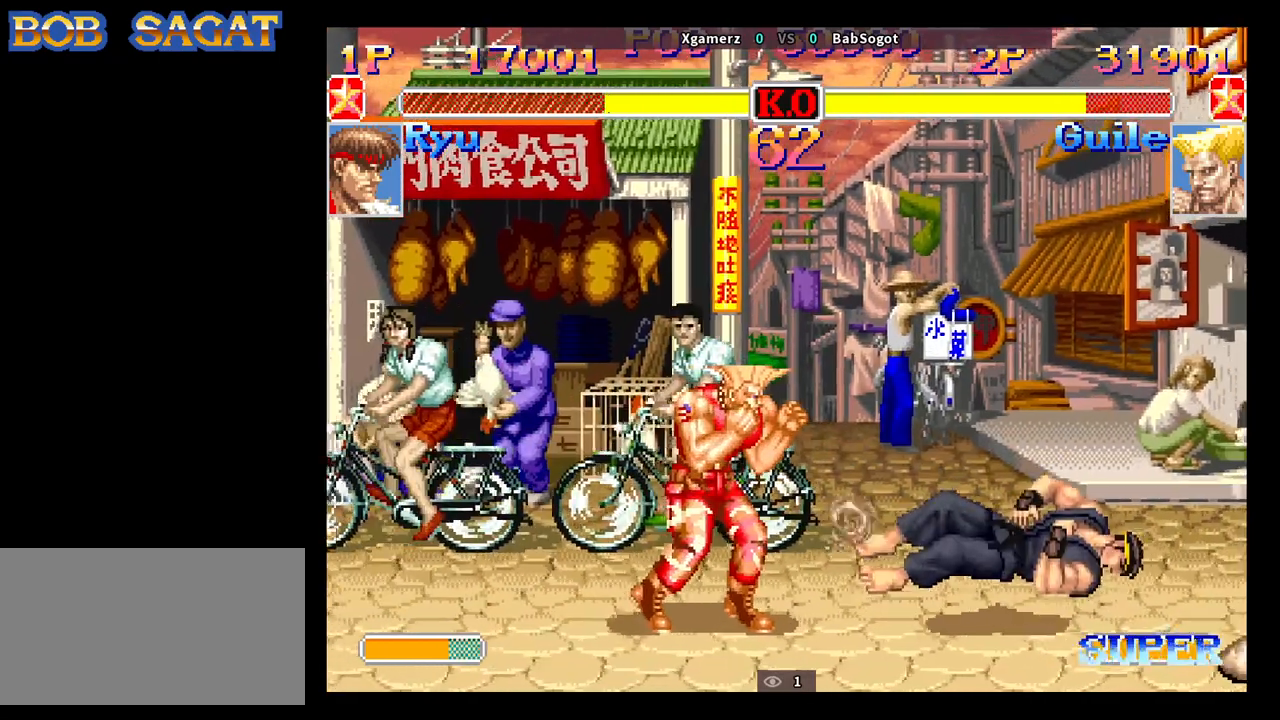
{"buttons": [], "left_stick": "down-right", "events": [[17, "left_stick", "right"], [300, "left_stick", "down-right"], [400, "CROSS", "down"], [467, "CROSS", "up"]]}
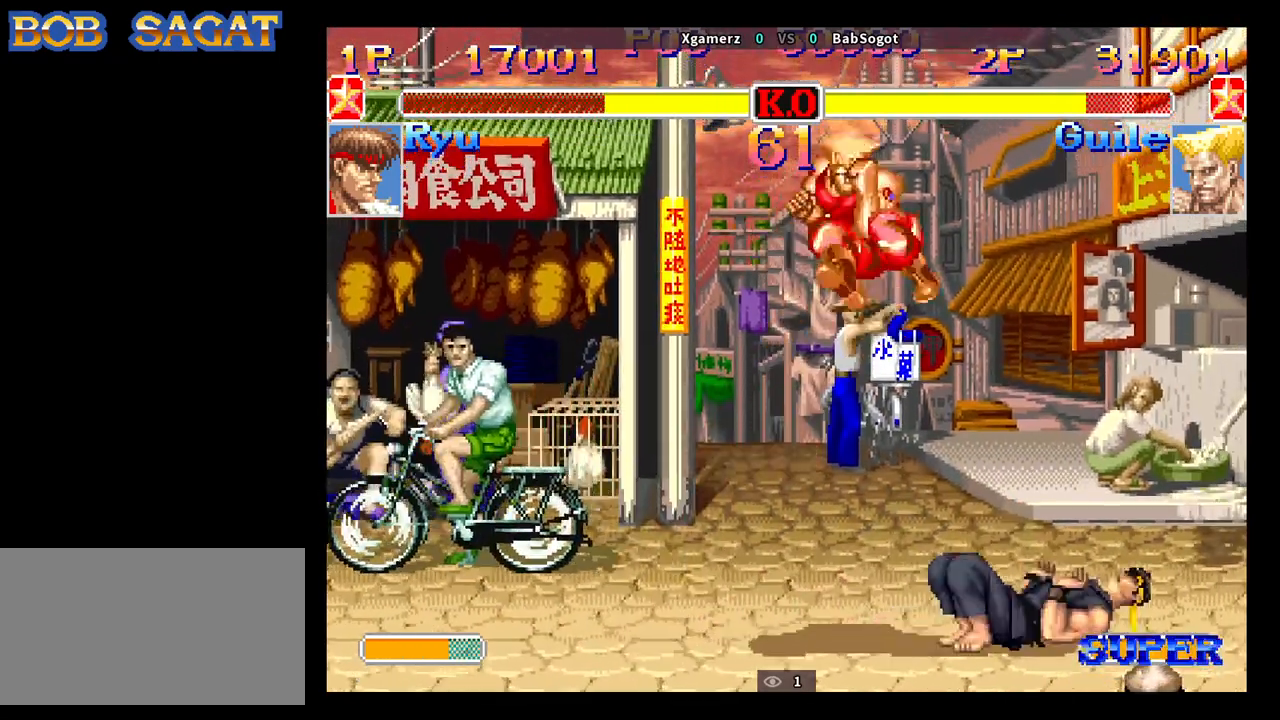
{"buttons": [], "left_stick": "down-right", "events": []}
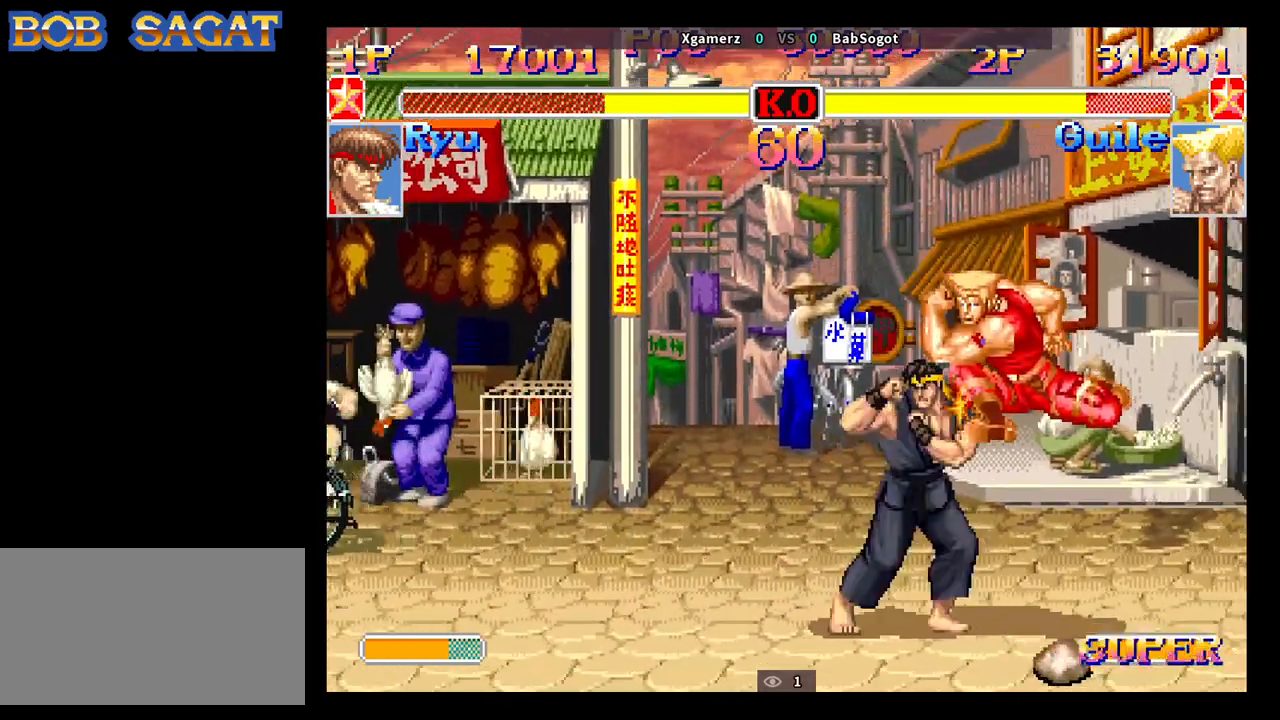
{"buttons": [], "left_stick": "down-right", "events": [[133, "TRIANGLE", "down"], [217, "TRIANGLE", "up"]]}
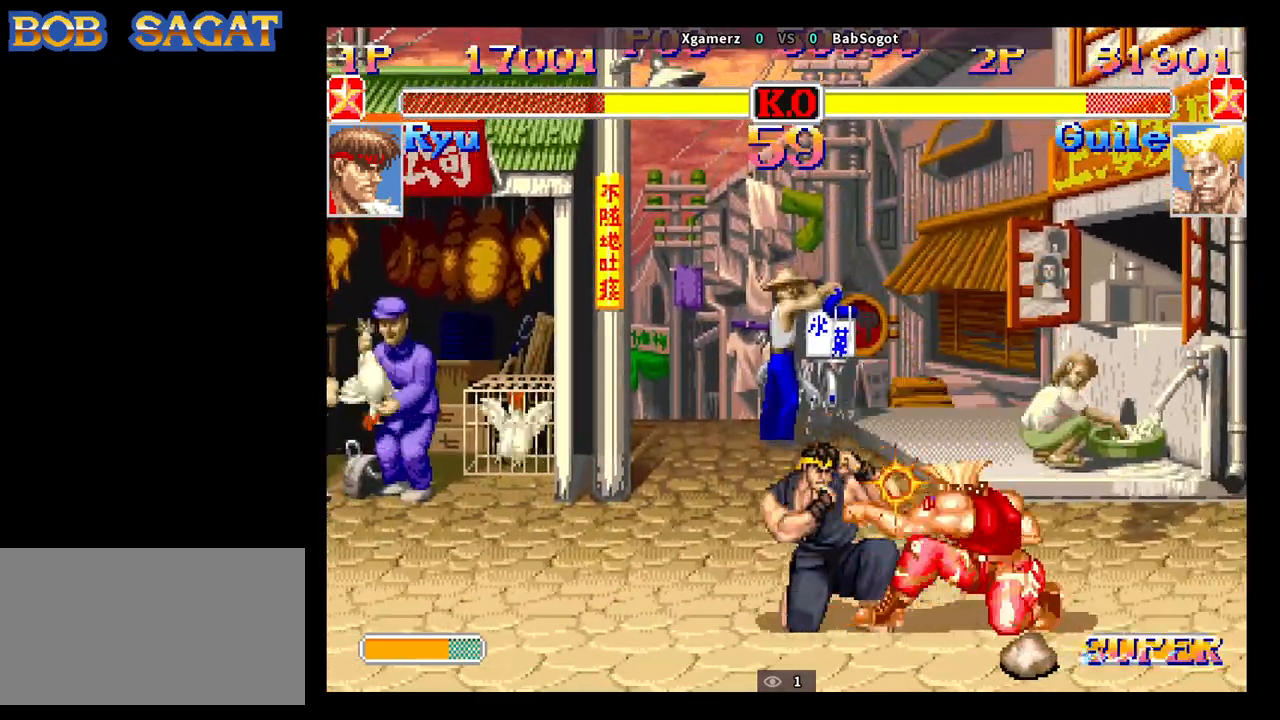
{"buttons": [], "left_stick": "down-right", "events": [[17, "SQUARE", "down"], [100, "SQUARE", "up"], [150, "left_stick", "left"], [167, "SQUARE", "down"], [233, "left_stick", "down-right"], [250, "SQUARE", "up"]]}
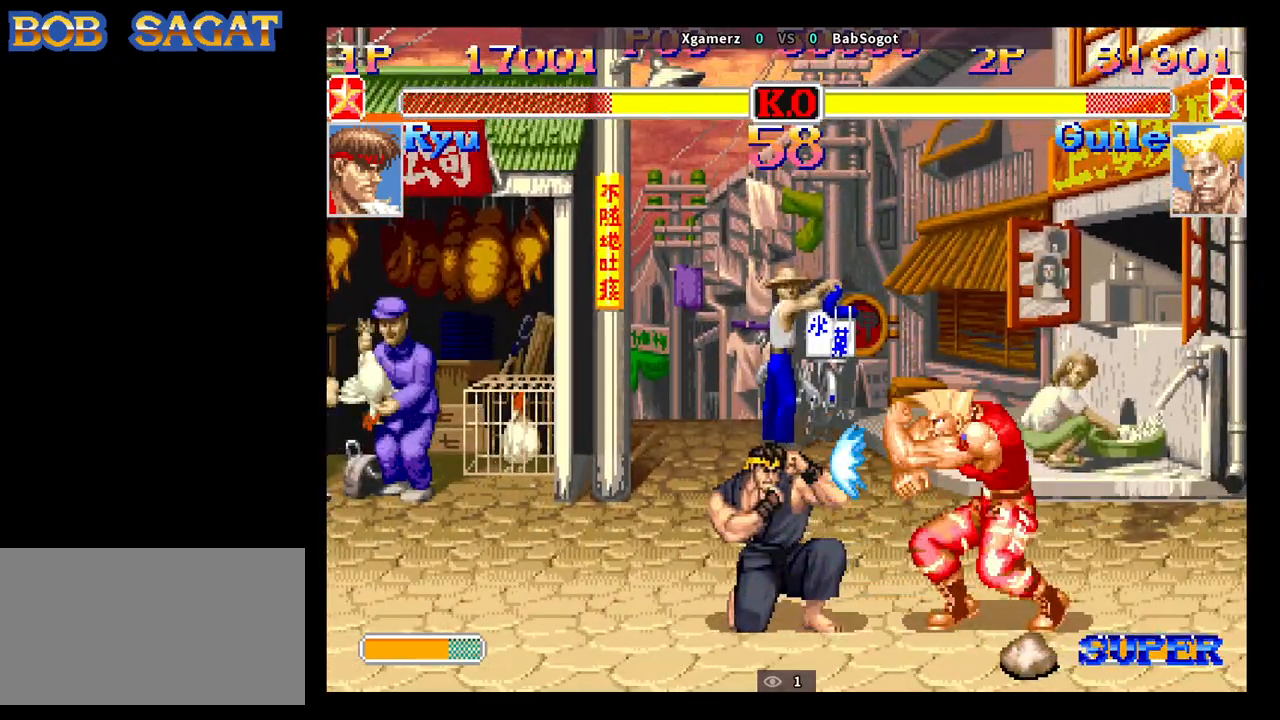
{"buttons": [], "left_stick": "down-right", "events": [[133, "CIRCLE", "down"], [250, "CIRCLE", "up"]]}
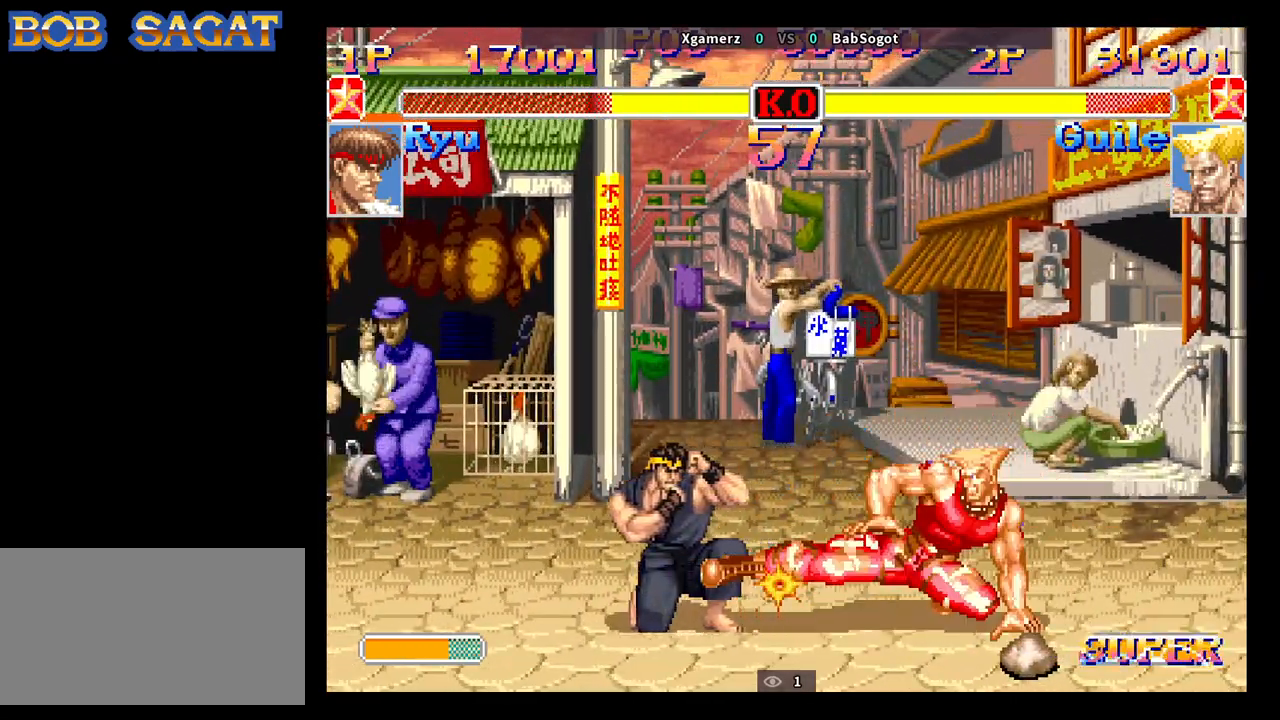
{"buttons": [], "left_stick": "down-right", "events": [[100, "R1", "down"], [167, "R1", "up"]]}
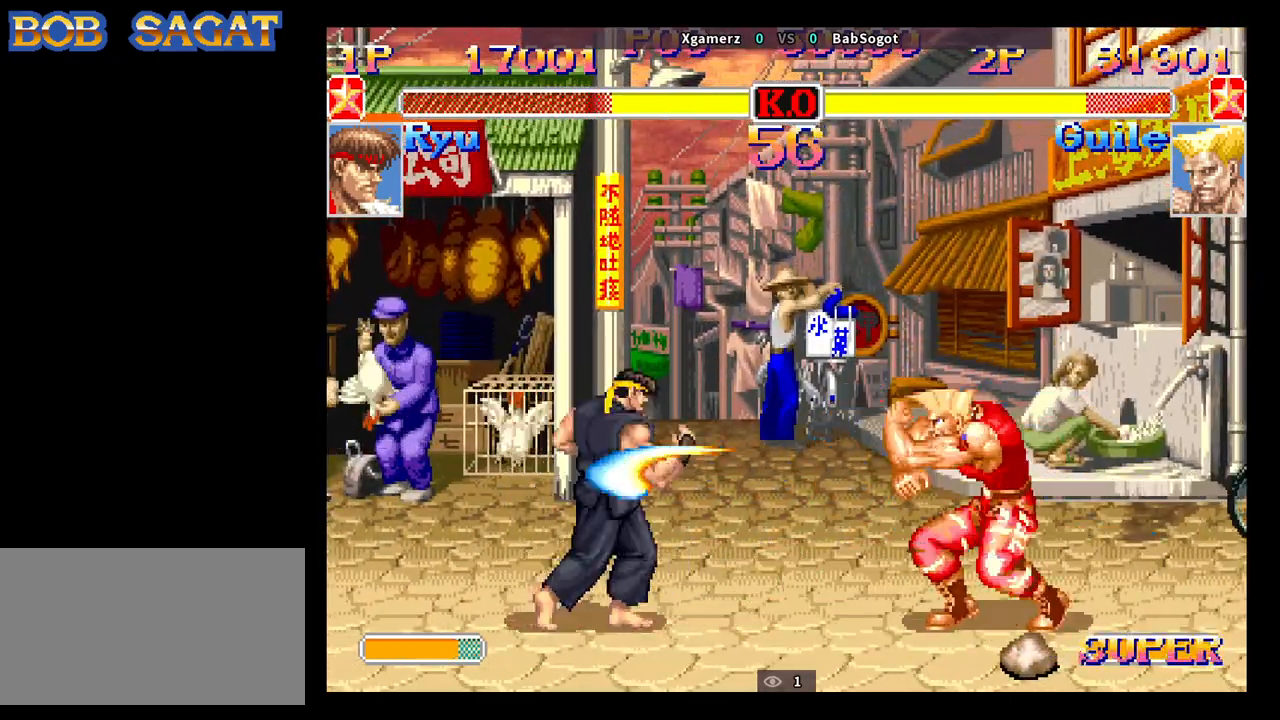
{"buttons": [], "left_stick": "down-right", "events": []}
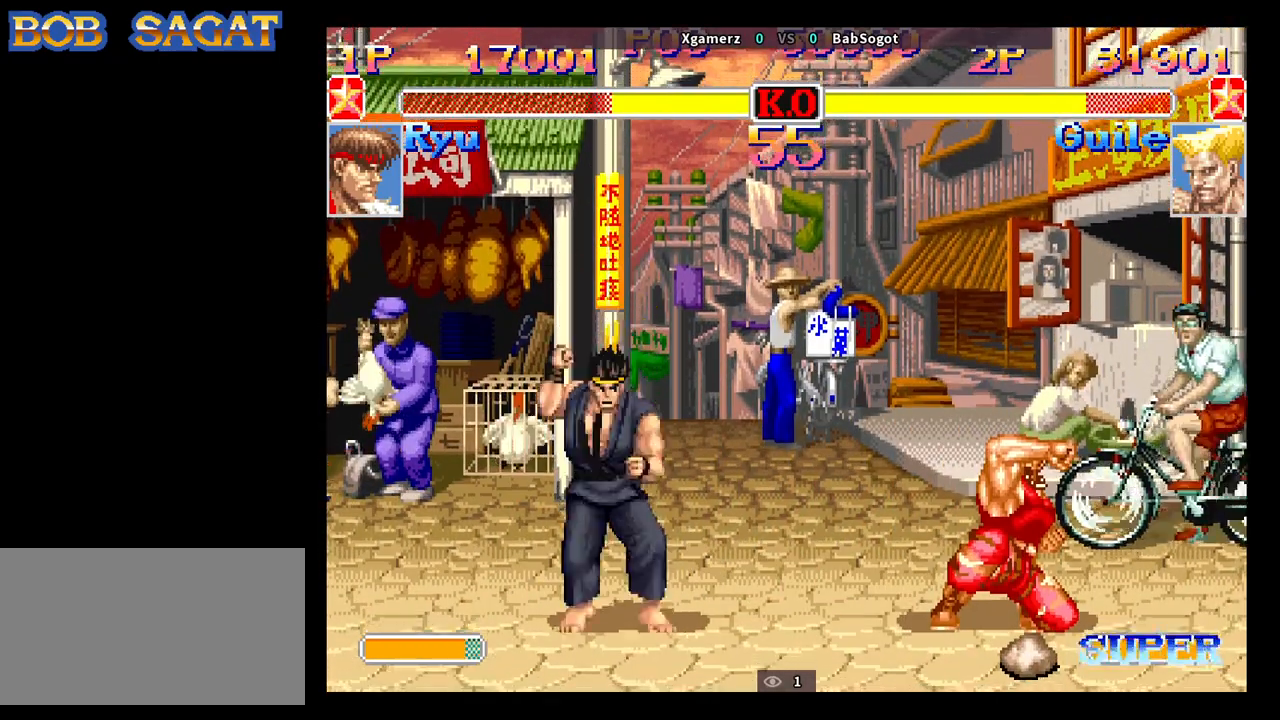
{"buttons": ["CIRCLE"], "left_stick": "down-right", "events": [[67, "left_stick", "left"], [200, "left_stick", "down-right"], [467, "CIRCLE", "down"]]}
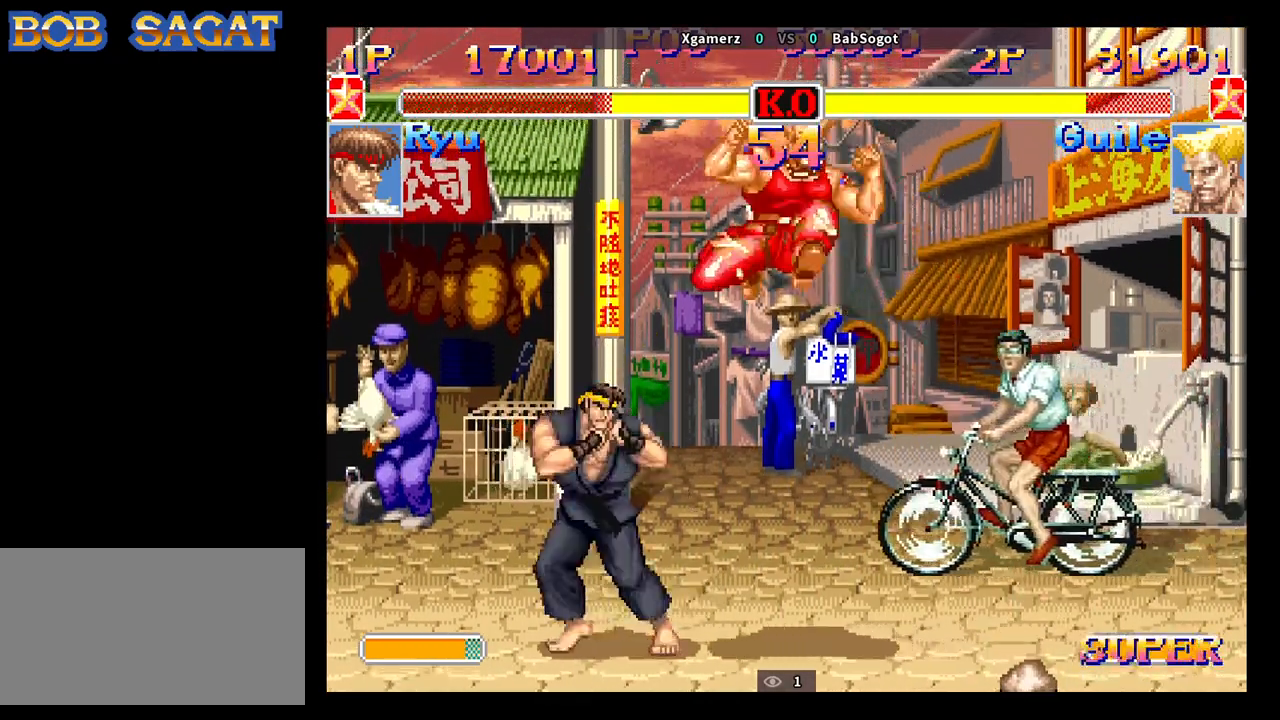
{"buttons": [], "left_stick": "down-right", "events": [[83, "CIRCLE", "up"]]}
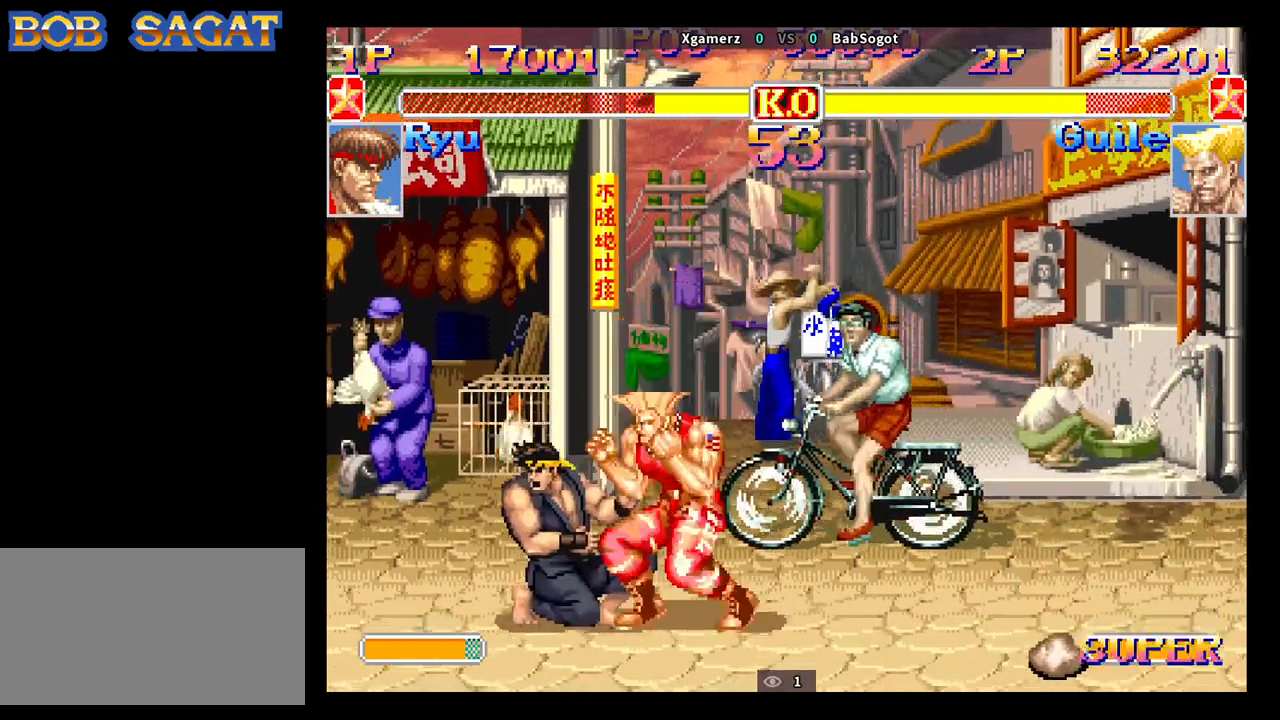
{"buttons": [], "left_stick": "down-right", "events": [[100, "SQUARE", "down"], [200, "SQUARE", "up"], [283, "left_stick", "left"], [317, "SQUARE", "down"], [350, "left_stick", "down-right"], [383, "SQUARE", "up"]]}
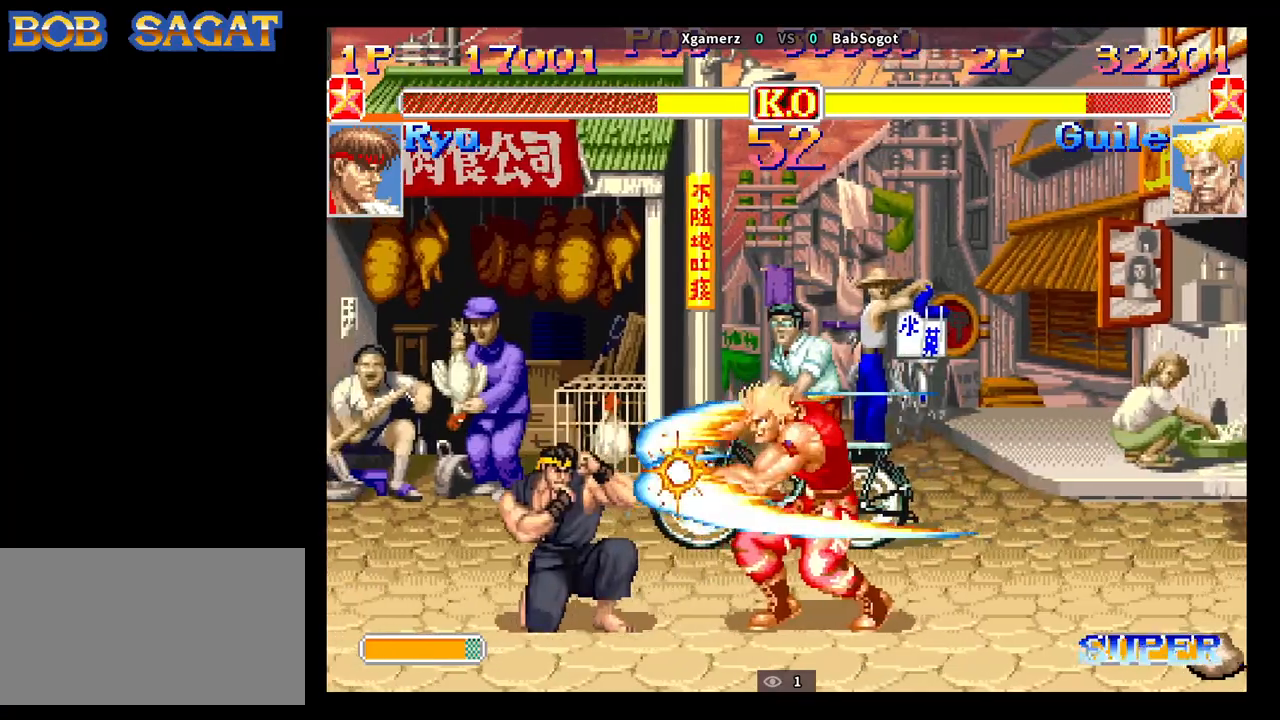
{"buttons": [], "left_stick": "down-right", "events": []}
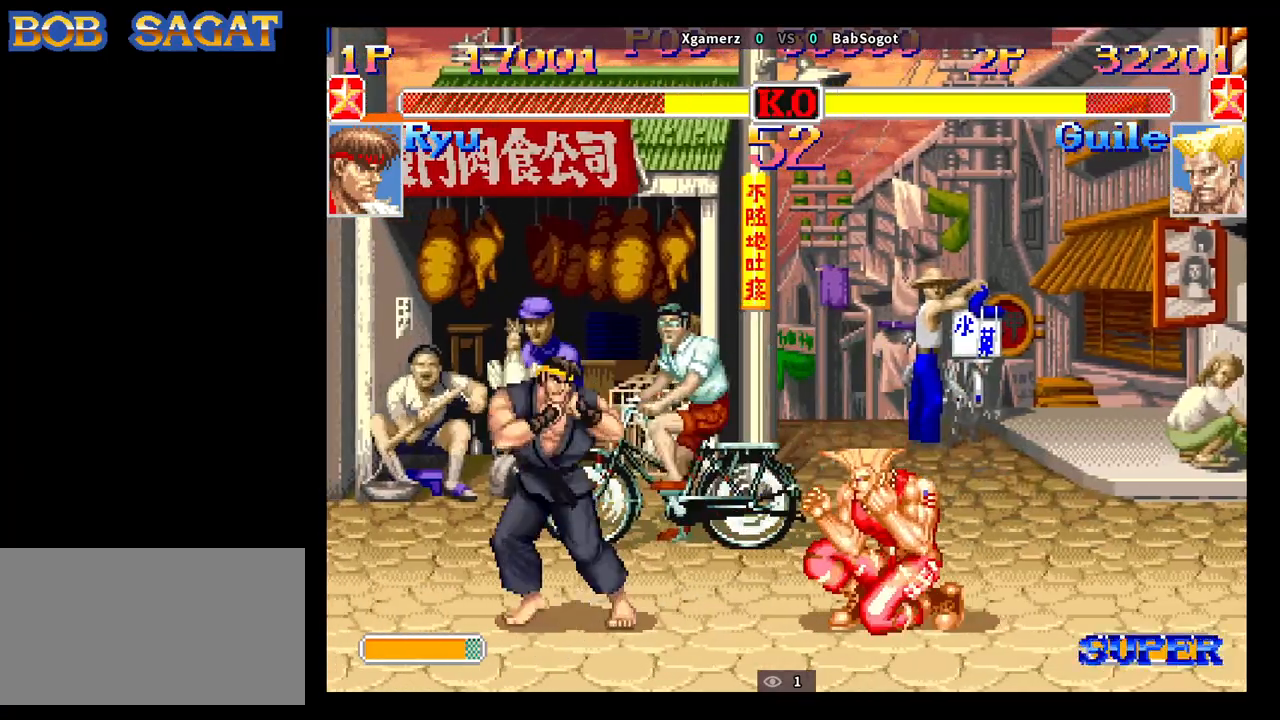
{"buttons": [], "left_stick": "down-right", "events": []}
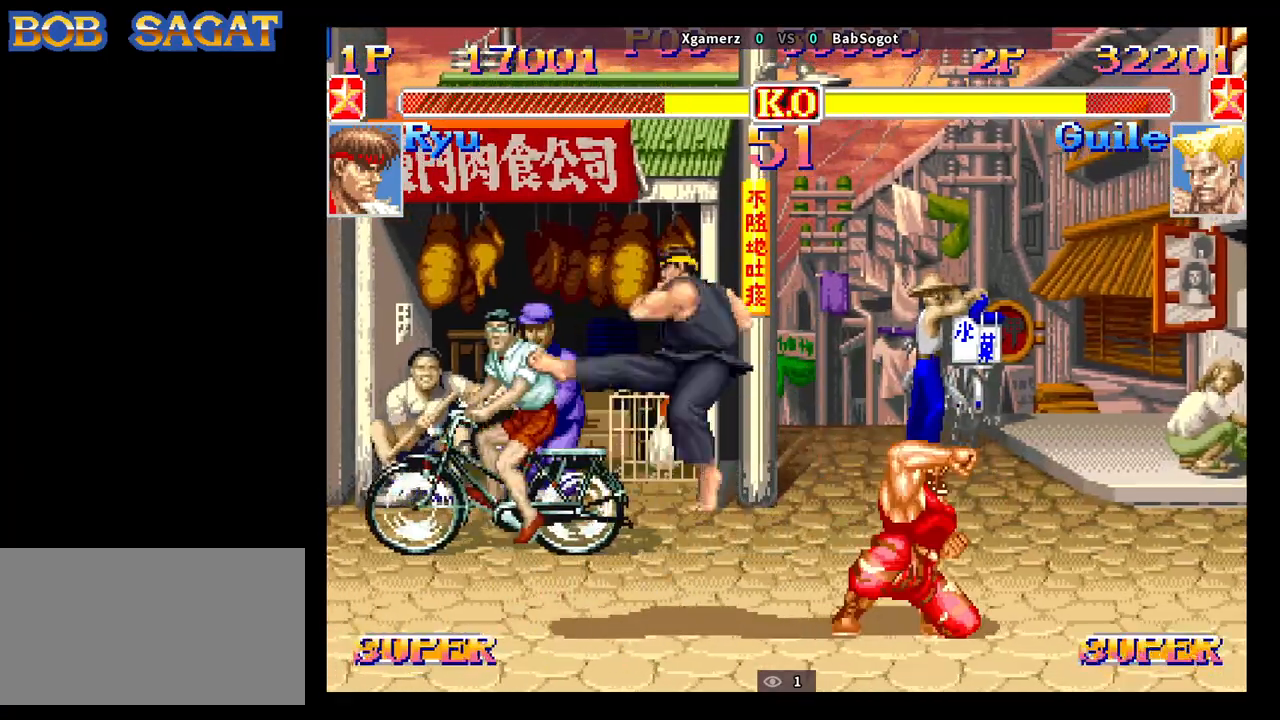
{"buttons": [], "left_stick": "down-right", "events": [[17, "left_stick", "up-right"], [33, "CROSS", "down"], [100, "CROSS", "up"], [133, "left_stick", "down-right"]]}
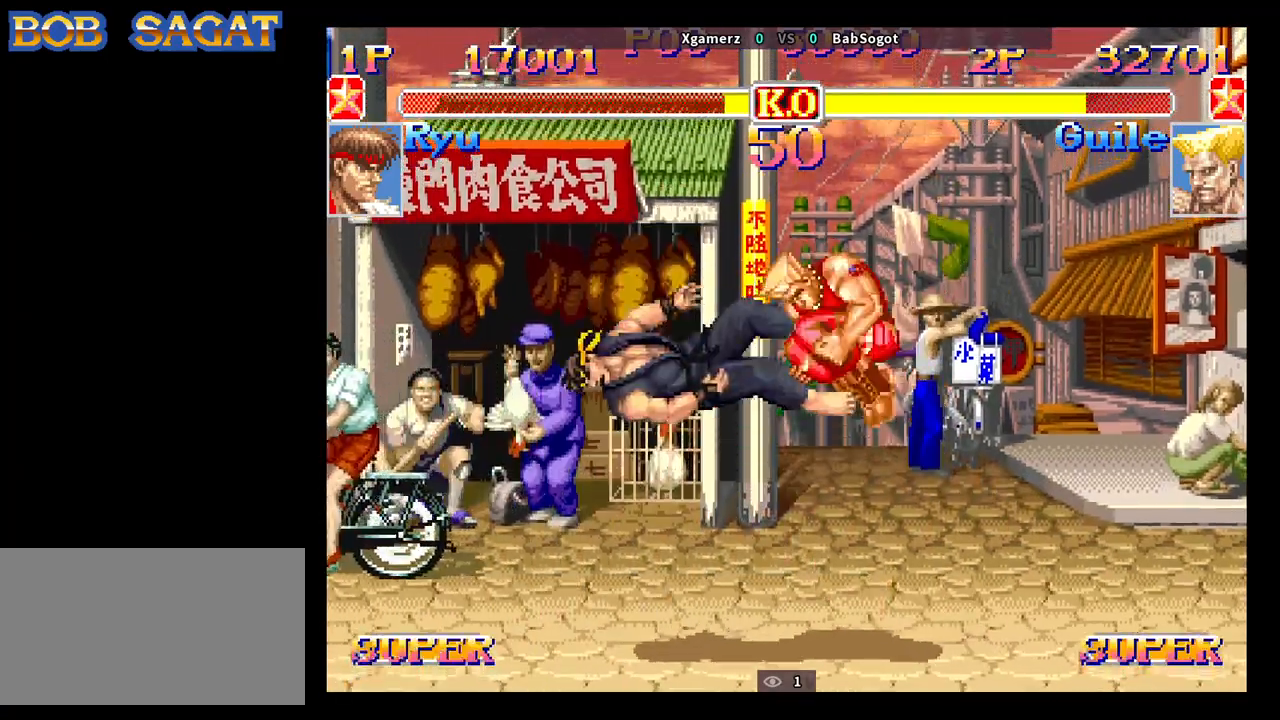
{"buttons": [], "left_stick": "center", "events": [[67, "left_stick", "center"]]}
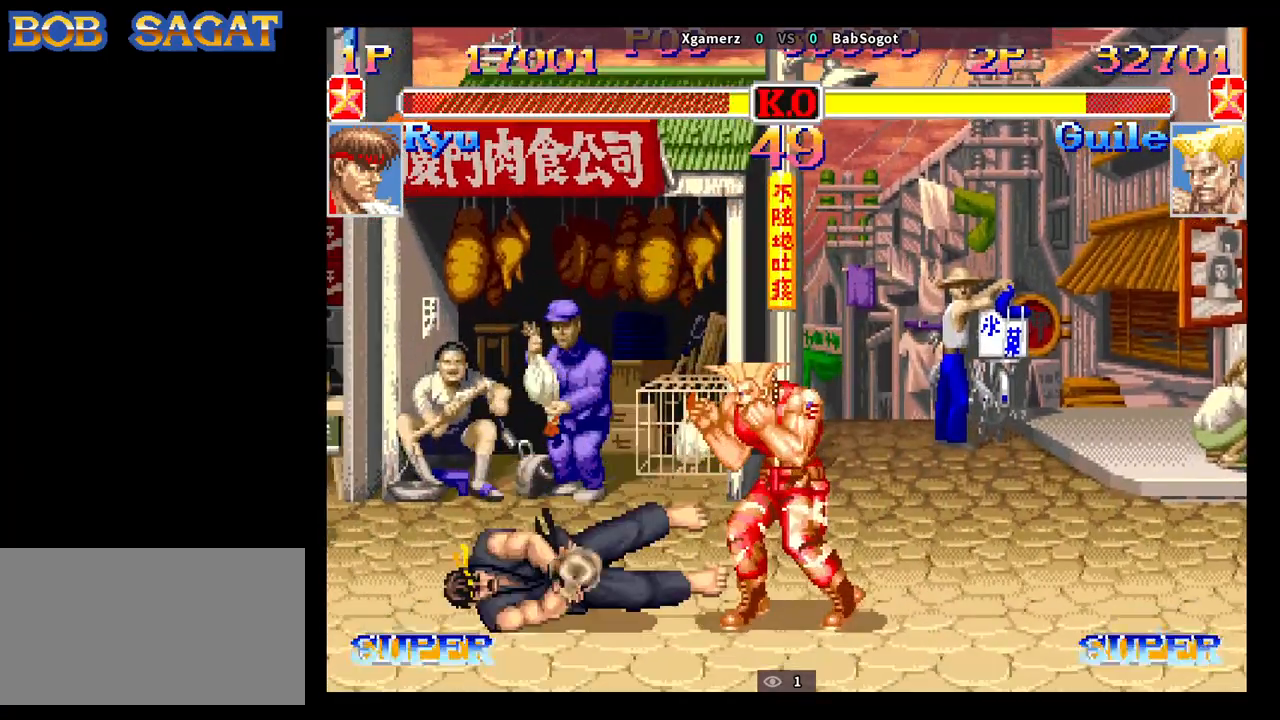
{"buttons": [], "left_stick": "down-left", "events": [[250, "left_stick", "left"], [400, "left_stick", "up"], [467, "left_stick", "down-left"]]}
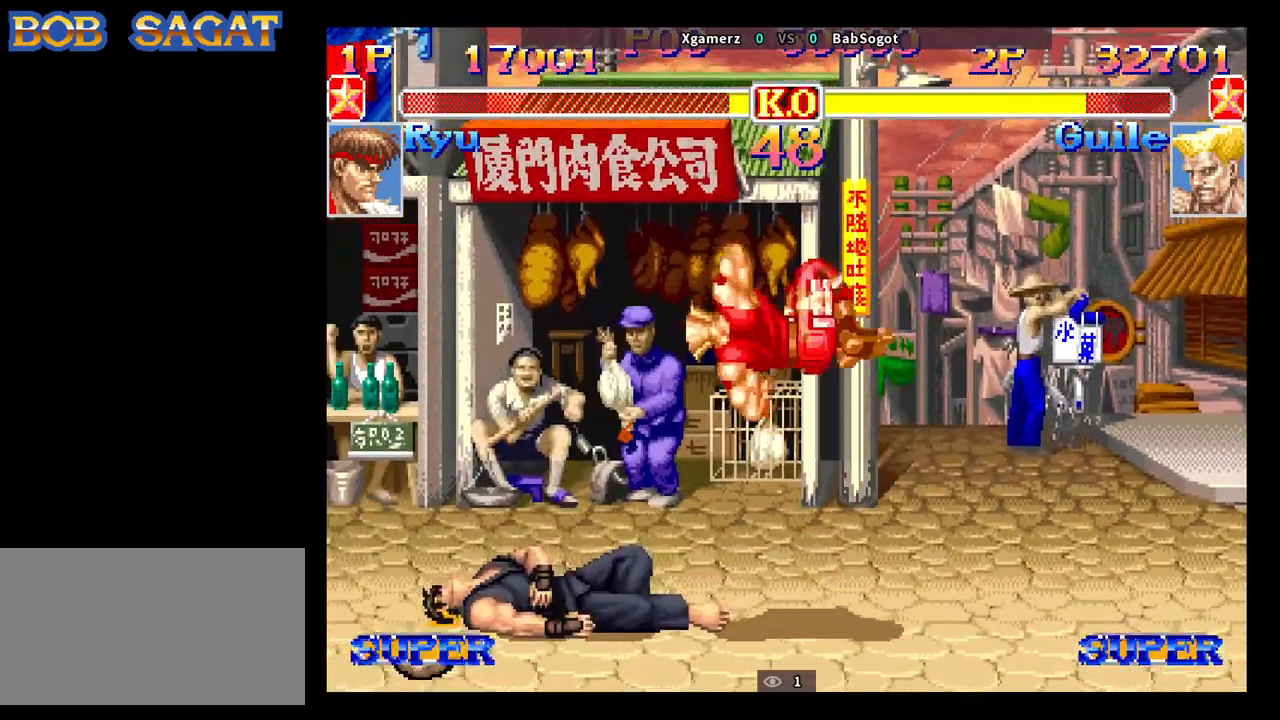
{"buttons": [], "left_stick": "down-left", "events": [[17, "CROSS", "down"], [67, "CROSS", "up"]]}
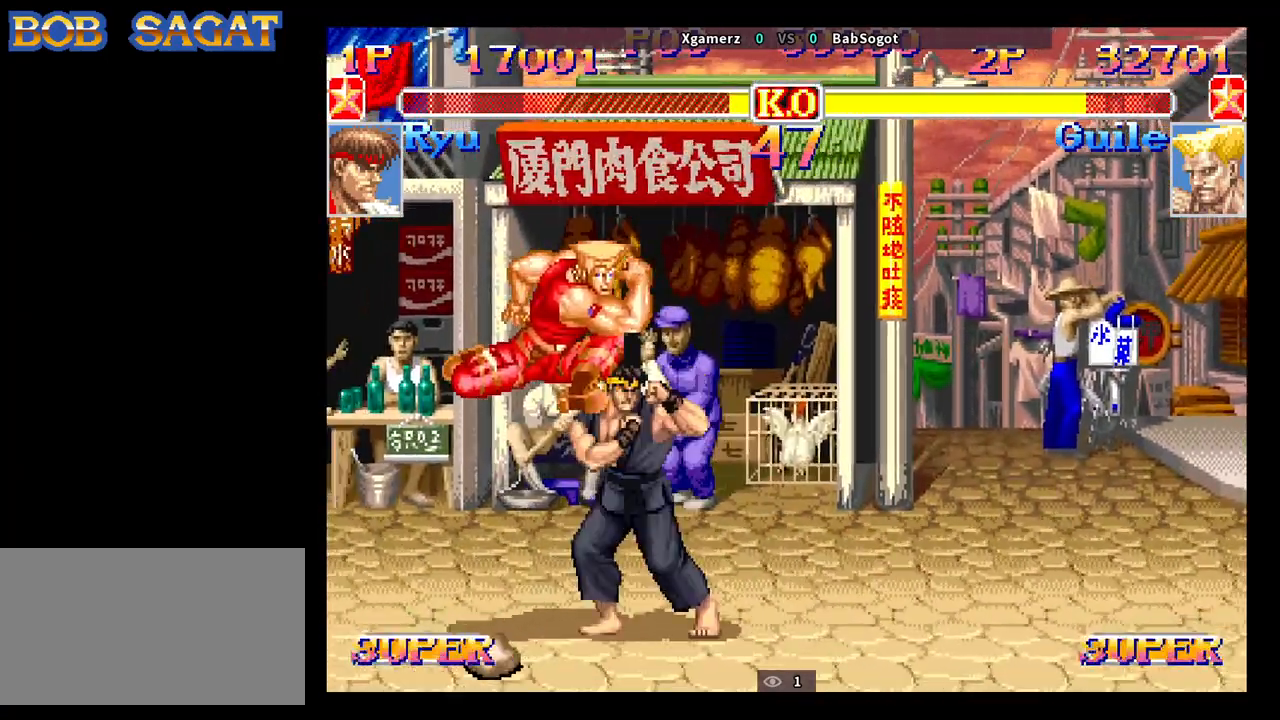
{"buttons": [], "left_stick": "down-left", "events": [[250, "CROSS", "down"], [317, "CROSS", "up"]]}
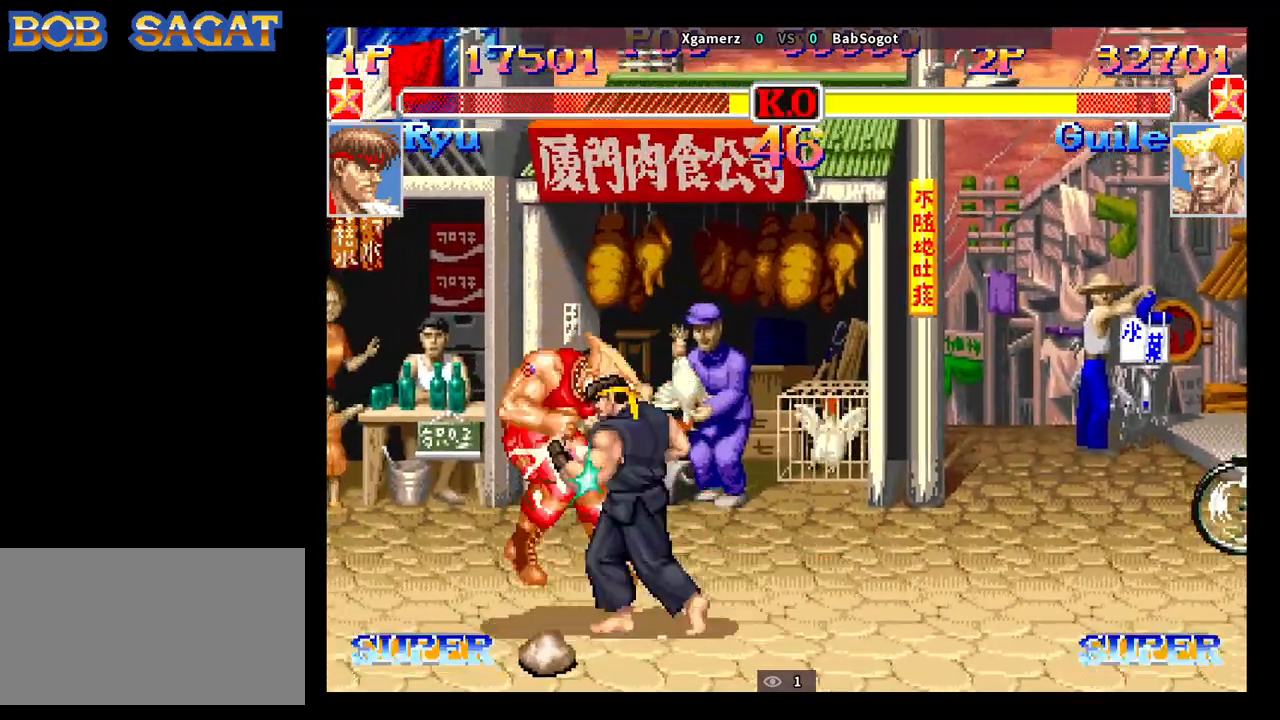
{"buttons": [], "left_stick": "down-left", "events": [[100, "CROSS", "down"], [167, "CROSS", "up"]]}
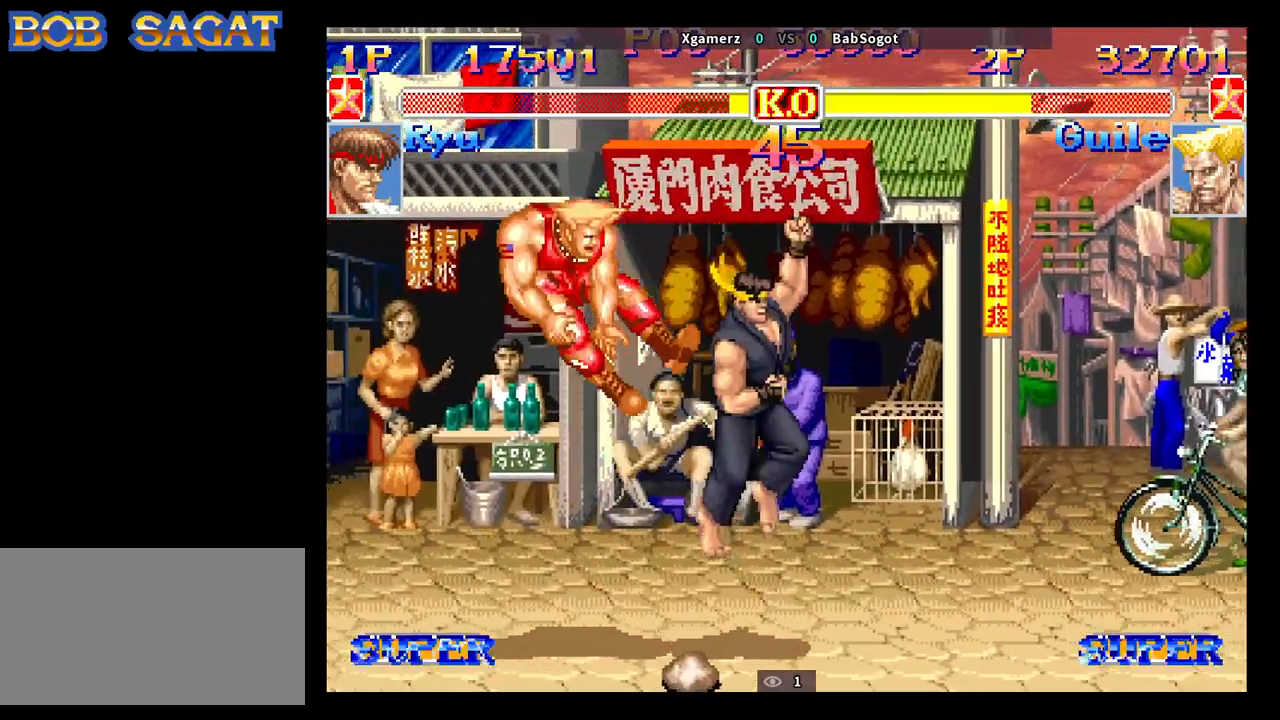
{"buttons": ["CROSS", "CIRCLE", "R2"], "left_stick": "down-left", "events": [[117, "CROSS", "down"], [150, "CIRCLE", "down"], [150, "R2", "down"]]}
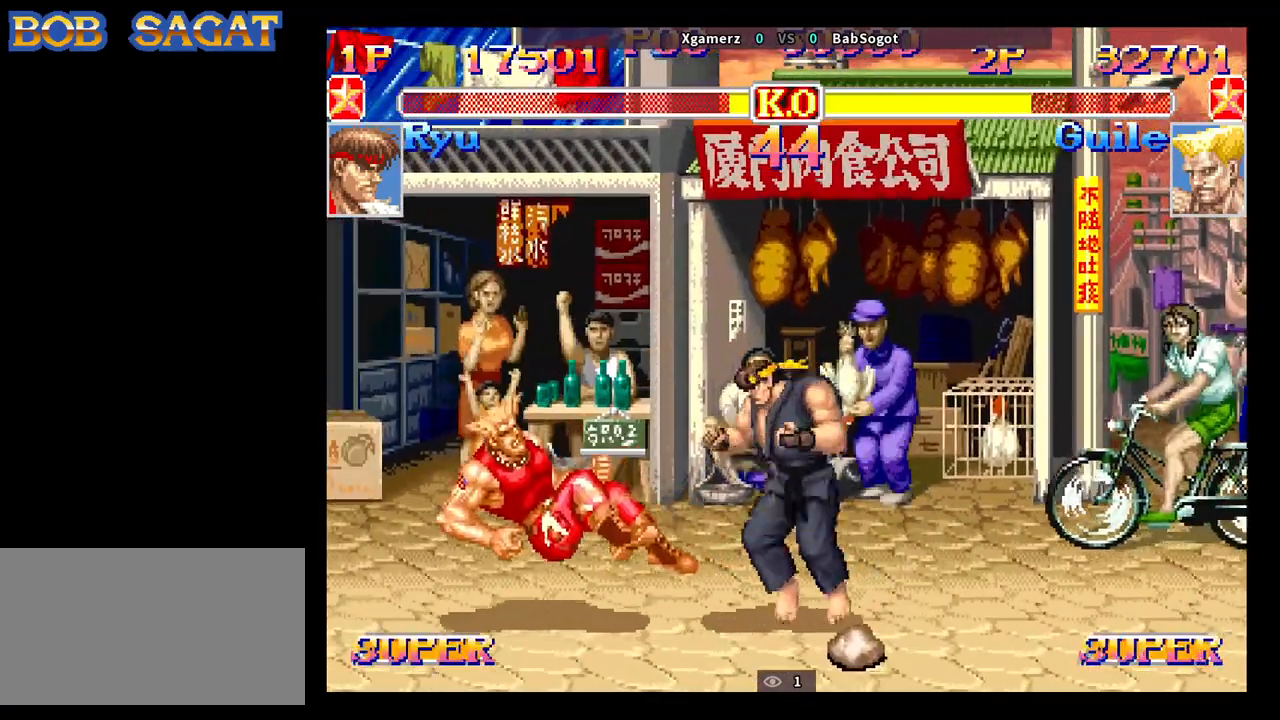
{"buttons": ["CROSS", "CIRCLE", "R2"], "left_stick": "down-right", "events": [[483, "left_stick", "down-right"]]}
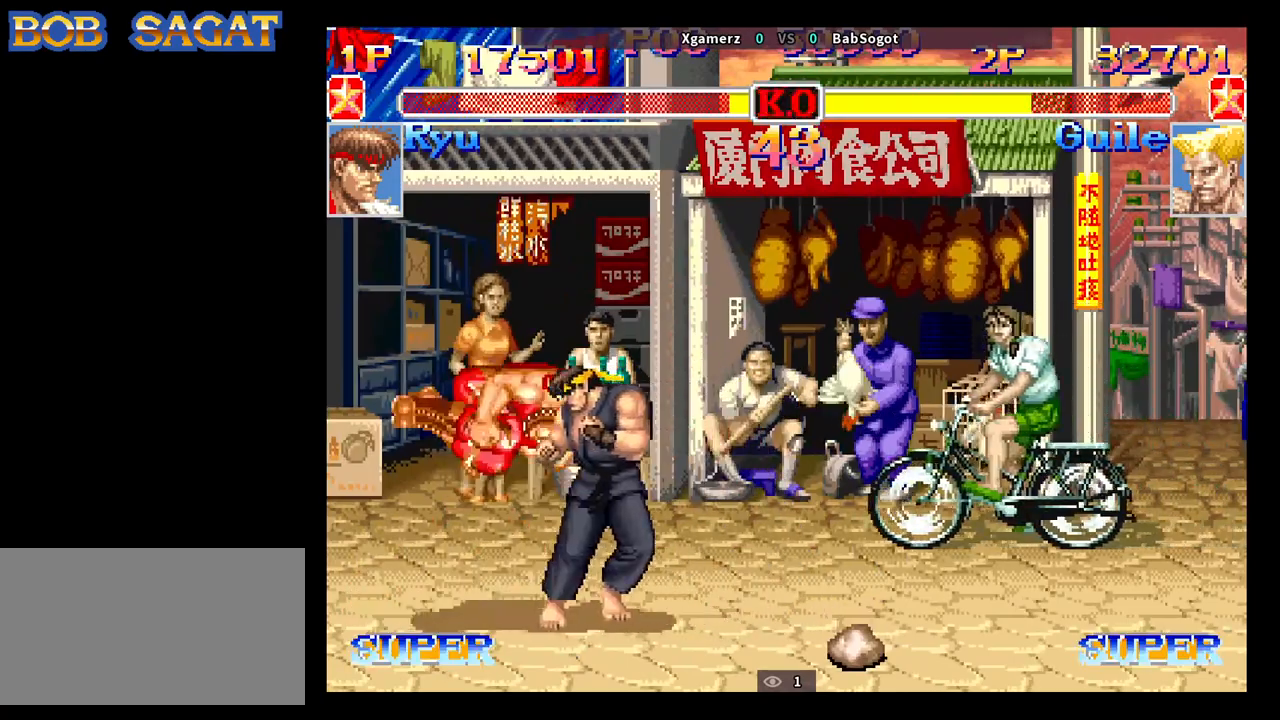
{"buttons": [], "left_stick": "down-left", "events": [[50, "left_stick", "down-left"], [133, "left_stick", "up"], [183, "CROSS", "up"], [200, "CIRCLE", "up"], [217, "R2", "up"], [217, "left_stick", "down-left"]]}
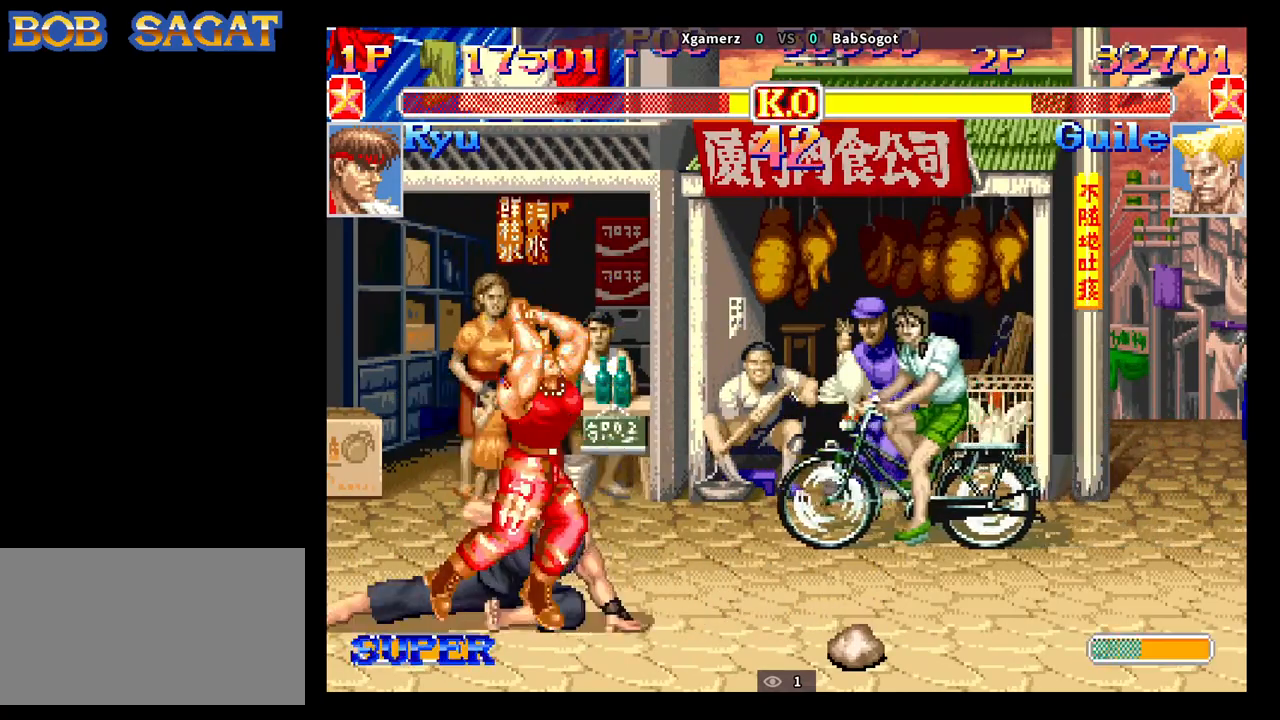
{"buttons": [], "left_stick": "down-left", "events": []}
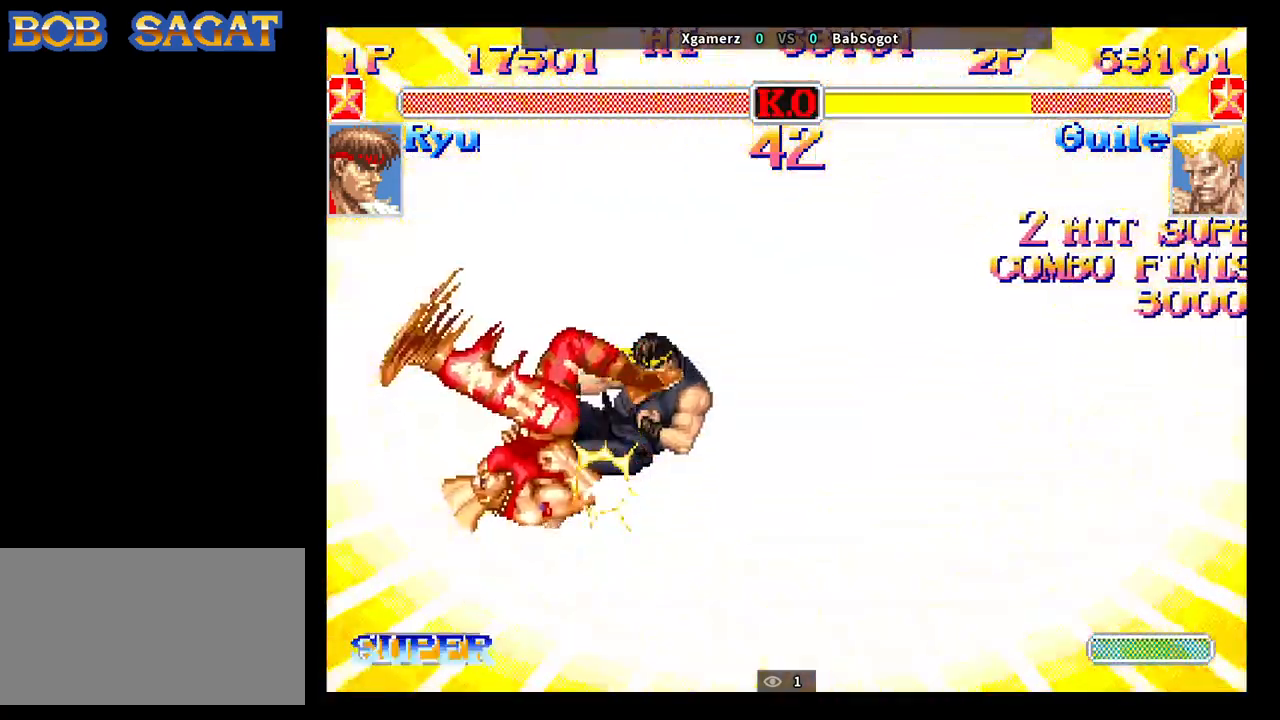
{"buttons": [], "left_stick": "center", "events": [[50, "left_stick", "center"]]}